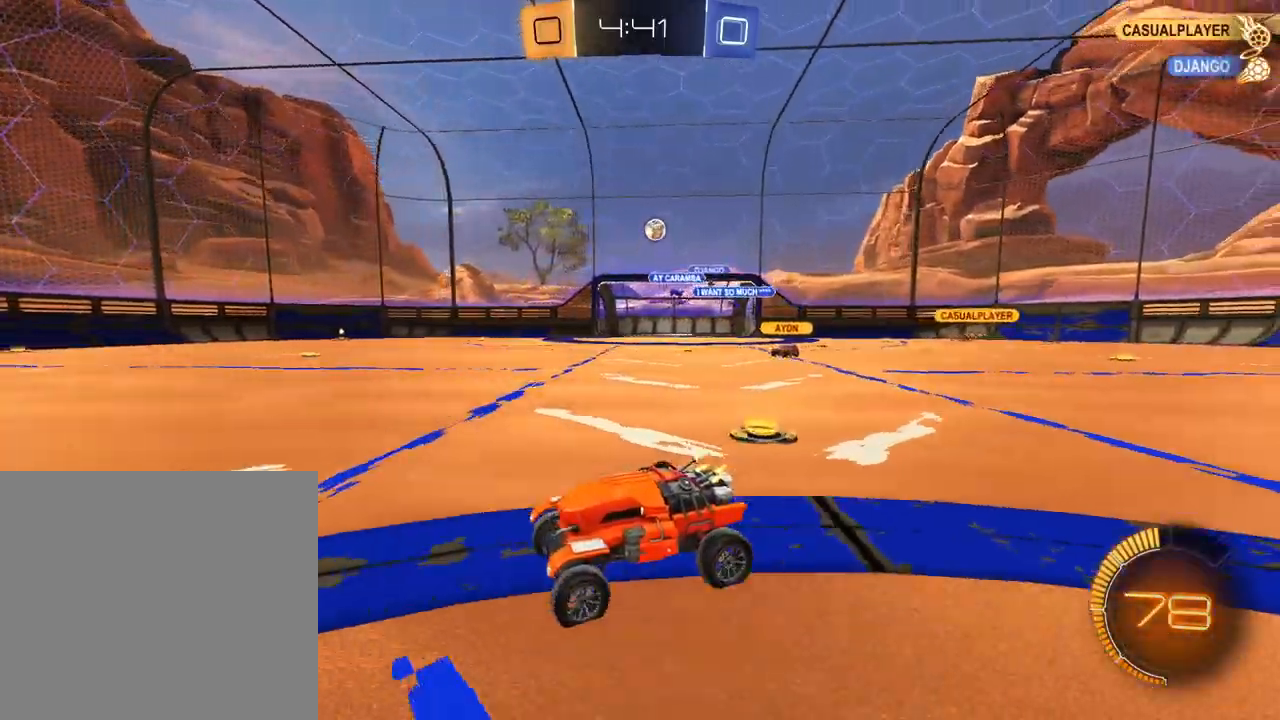
Gameplay with a controller (Xbox layout); each line is a JSON object with the inputs held at the frame after it. "events" lists button and stick changes between this image and that frame as [ms after this image, input, new state], when the widget could be followed in between.
{"buttons": ["R2"], "left_stick": "right", "right_stick": "center", "events": [[116, "left_stick", "center"], [450, "left_stick", "right"]]}
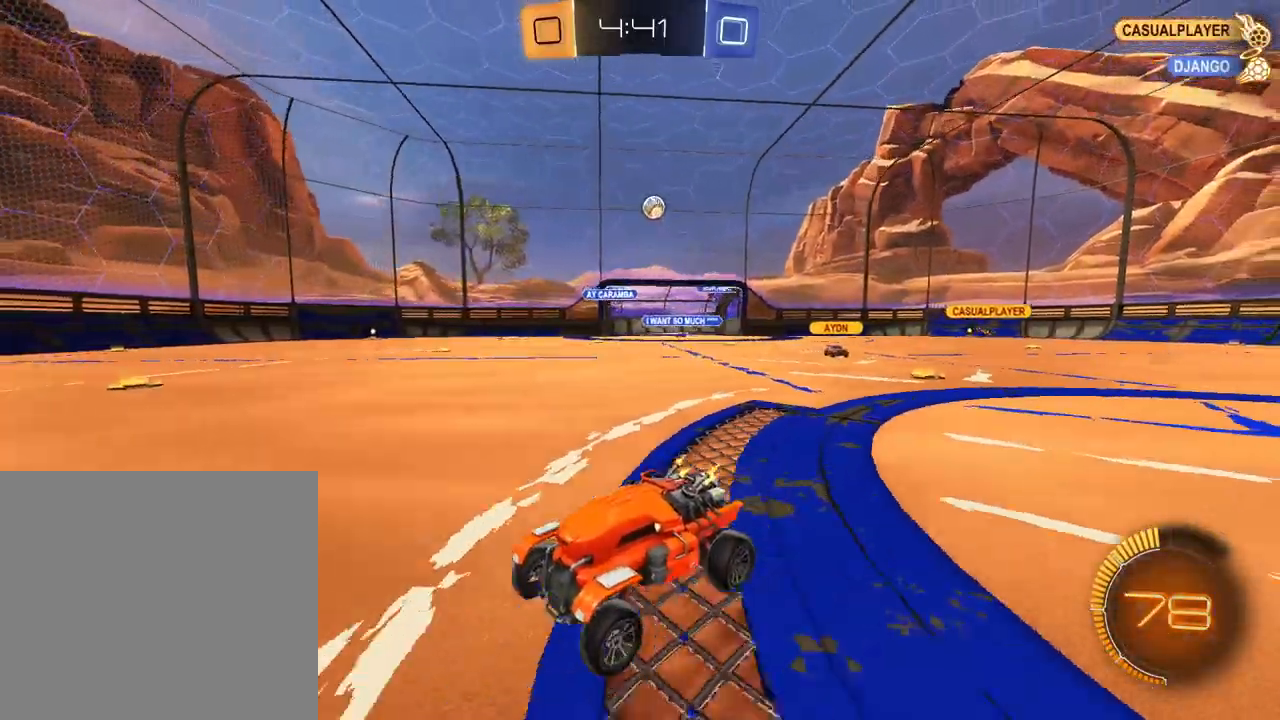
{"buttons": [], "left_stick": "right", "right_stick": "center", "events": [[84, "R1", "down"], [267, "R1", "up"], [434, "R2", "up"]]}
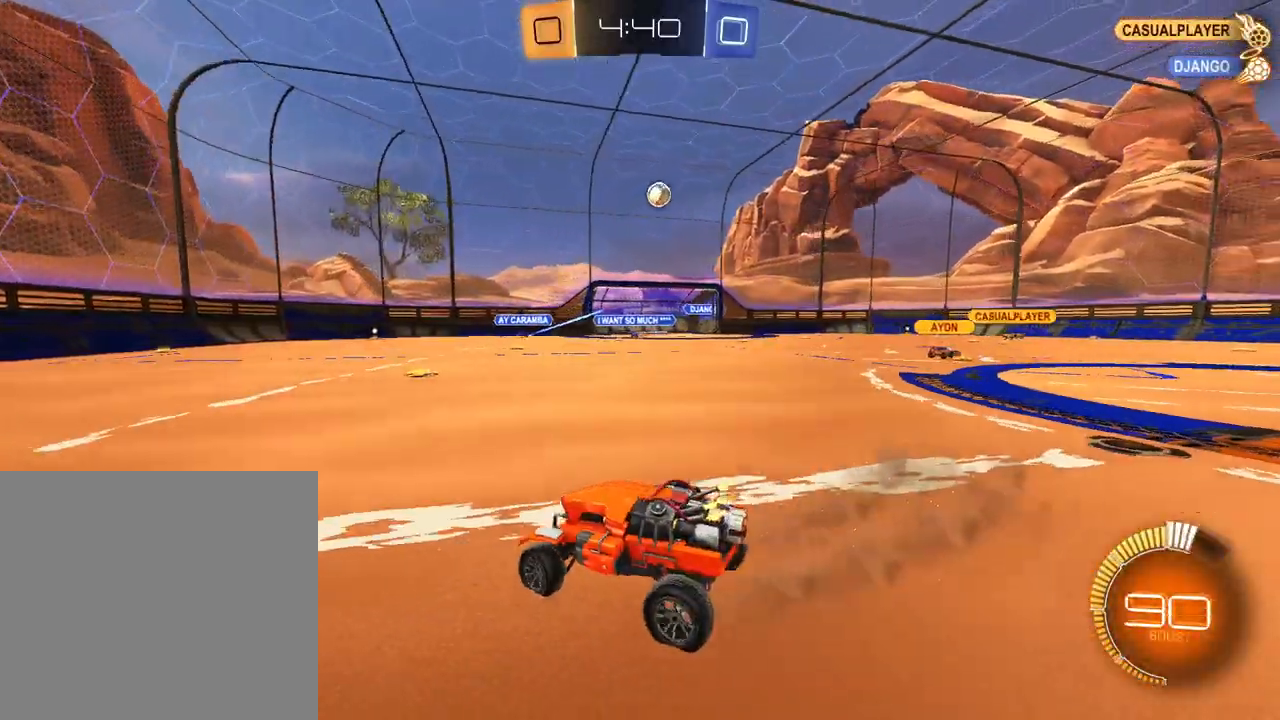
{"buttons": ["R2"], "left_stick": "right", "right_stick": "center", "events": [[83, "L2", "down"], [183, "R2", "down"], [250, "L2", "up"]]}
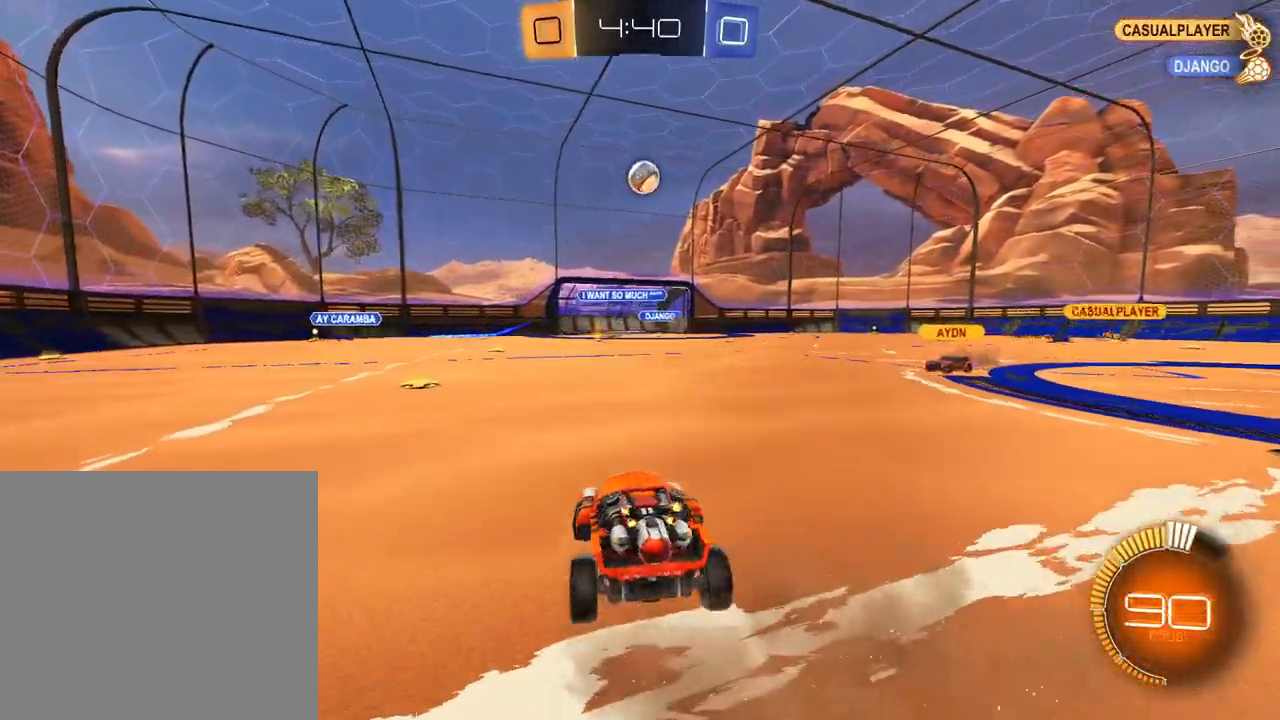
{"buttons": ["L1", "R2"], "left_stick": "right", "right_stick": "center", "events": [[101, "R1", "down"], [217, "R1", "up"], [351, "L1", "down"]]}
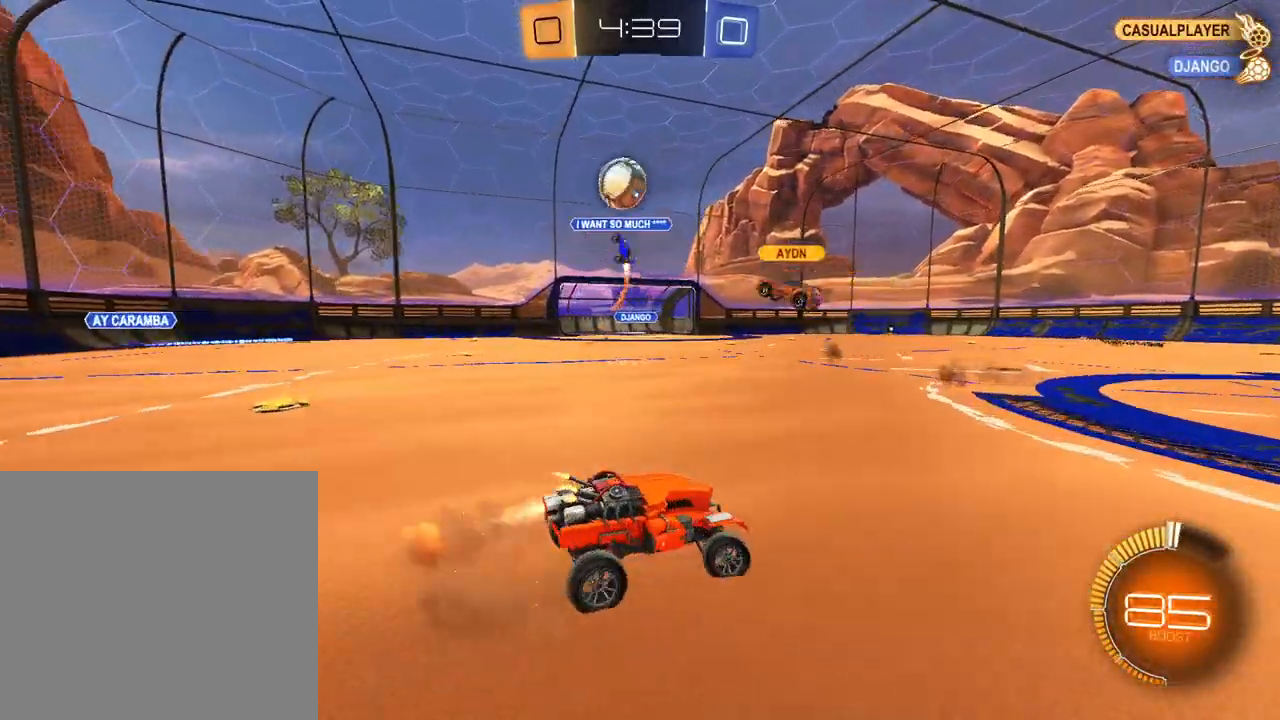
{"buttons": ["L1", "R2"], "left_stick": "right", "right_stick": "center", "events": []}
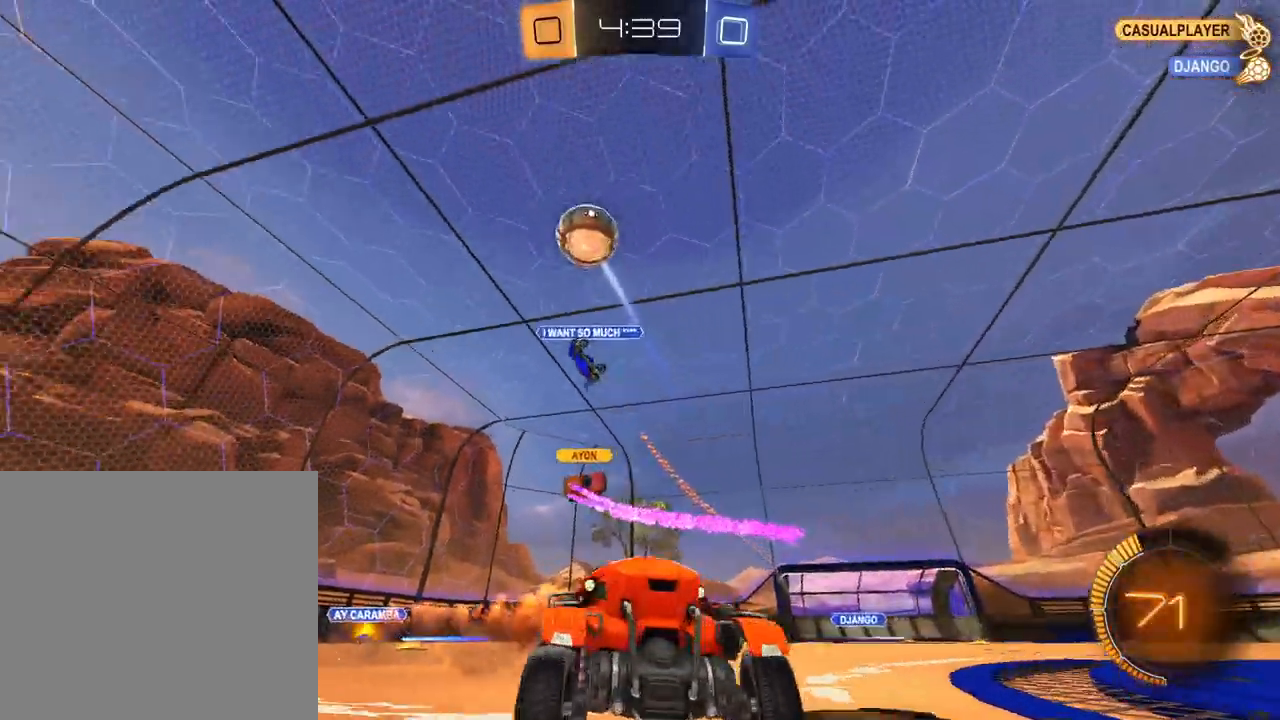
{"buttons": ["X", "R2"], "left_stick": "left", "right_stick": "center", "events": [[67, "X", "down"], [84, "left_stick", "center"], [184, "X", "up"], [267, "left_stick", "left"], [468, "L1", "up"], [501, "X", "down"]]}
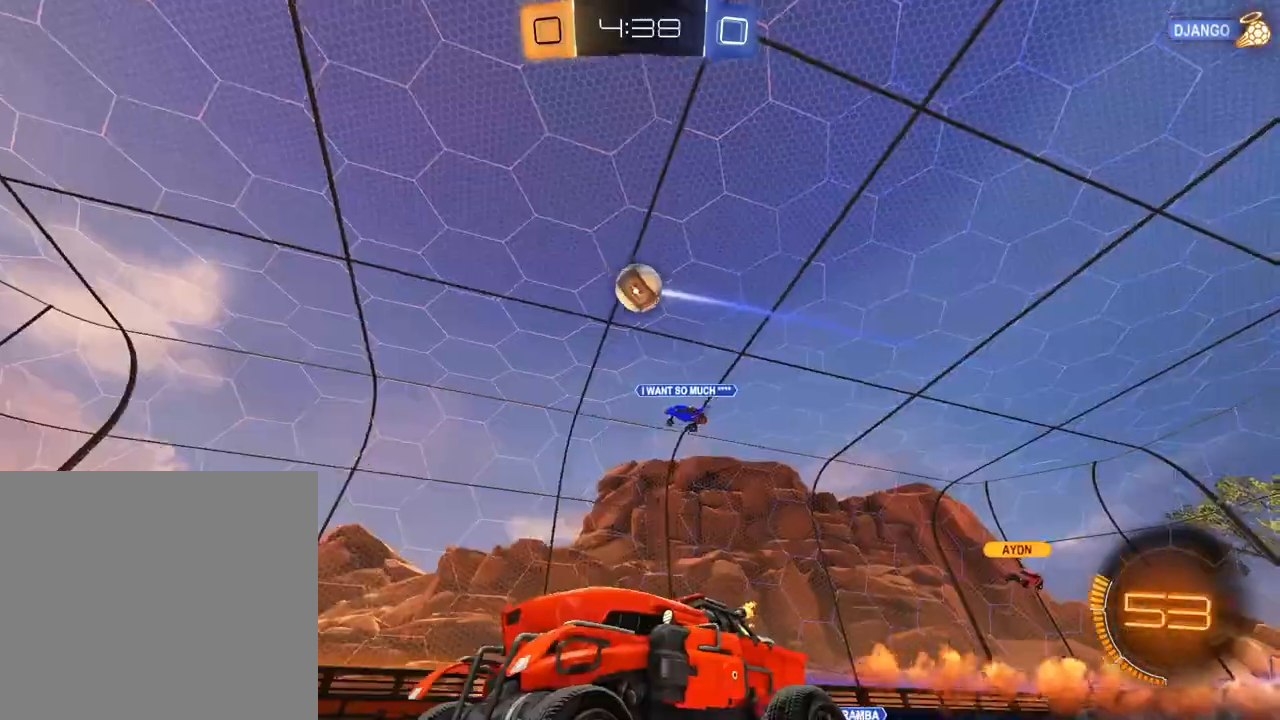
{"buttons": ["R2"], "left_stick": "center", "right_stick": "center", "events": [[50, "left_stick", "center"], [117, "X", "up"], [284, "left_stick", "right"], [434, "left_stick", "center"]]}
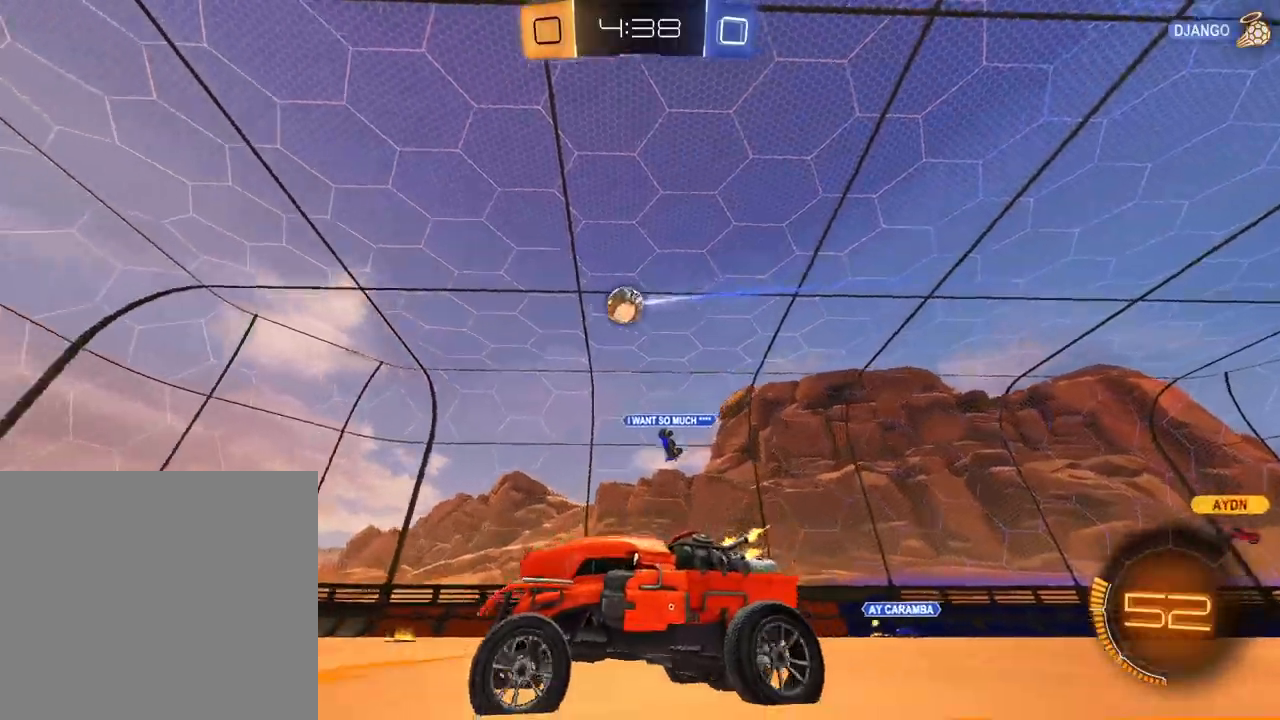
{"buttons": ["R2"], "left_stick": "down-left", "right_stick": "center", "events": [[117, "left_stick", "right"], [201, "left_stick", "center"], [284, "left_stick", "left"], [317, "X", "down"], [334, "left_stick", "down-left"], [418, "X", "up"]]}
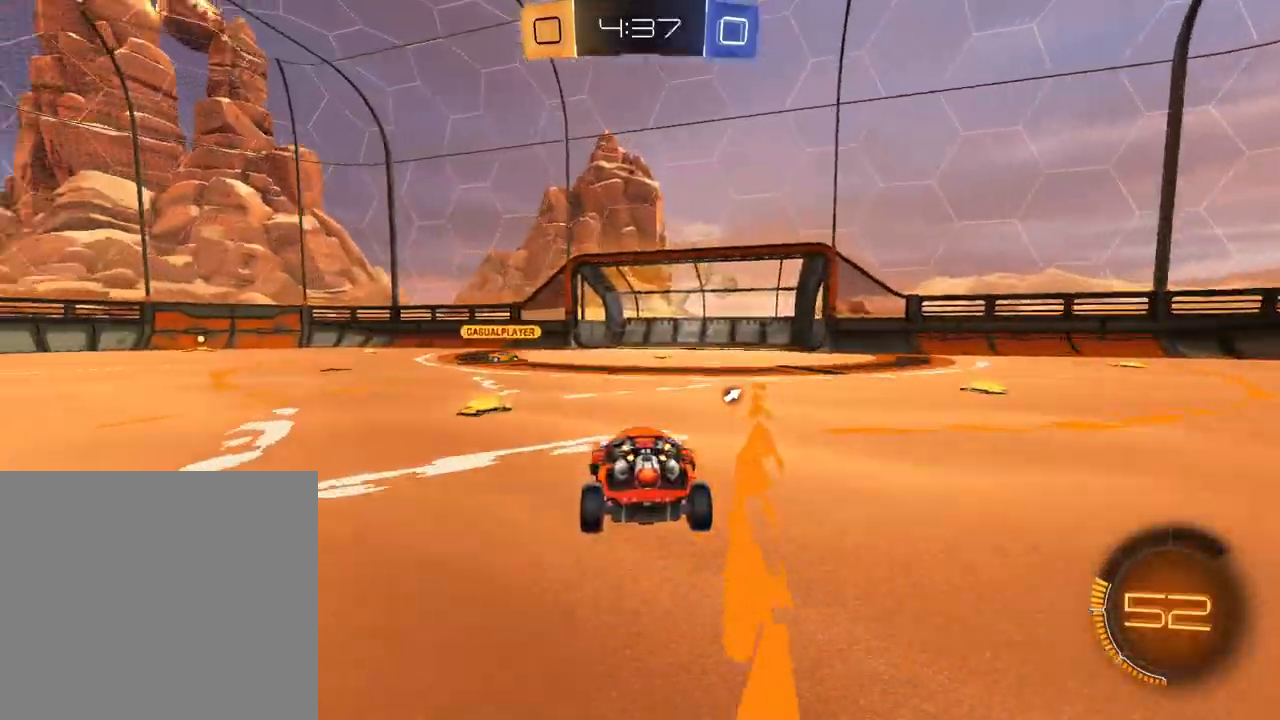
{"buttons": ["R2"], "left_stick": "center", "right_stick": "center", "events": [[400, "left_stick", "center"]]}
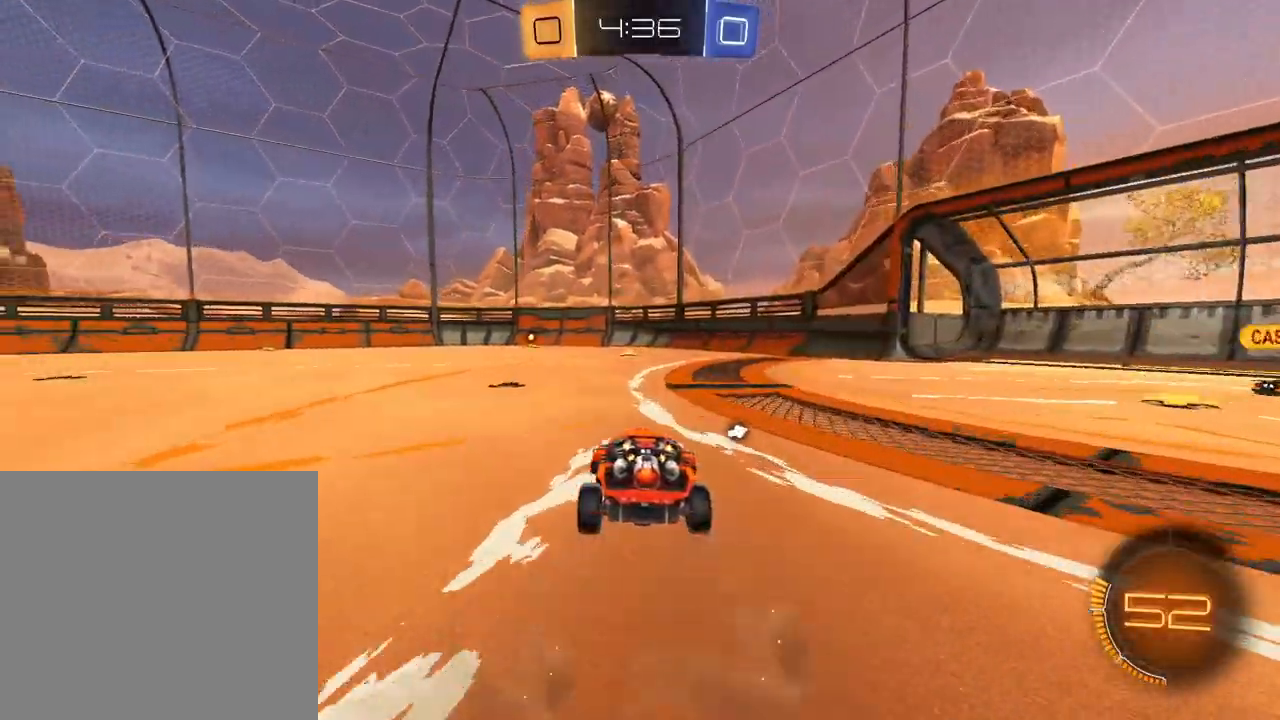
{"buttons": ["R1", "R2"], "left_stick": "right", "right_stick": "center", "events": [[134, "X", "down"], [234, "X", "up"], [384, "left_stick", "right"], [501, "R1", "down"]]}
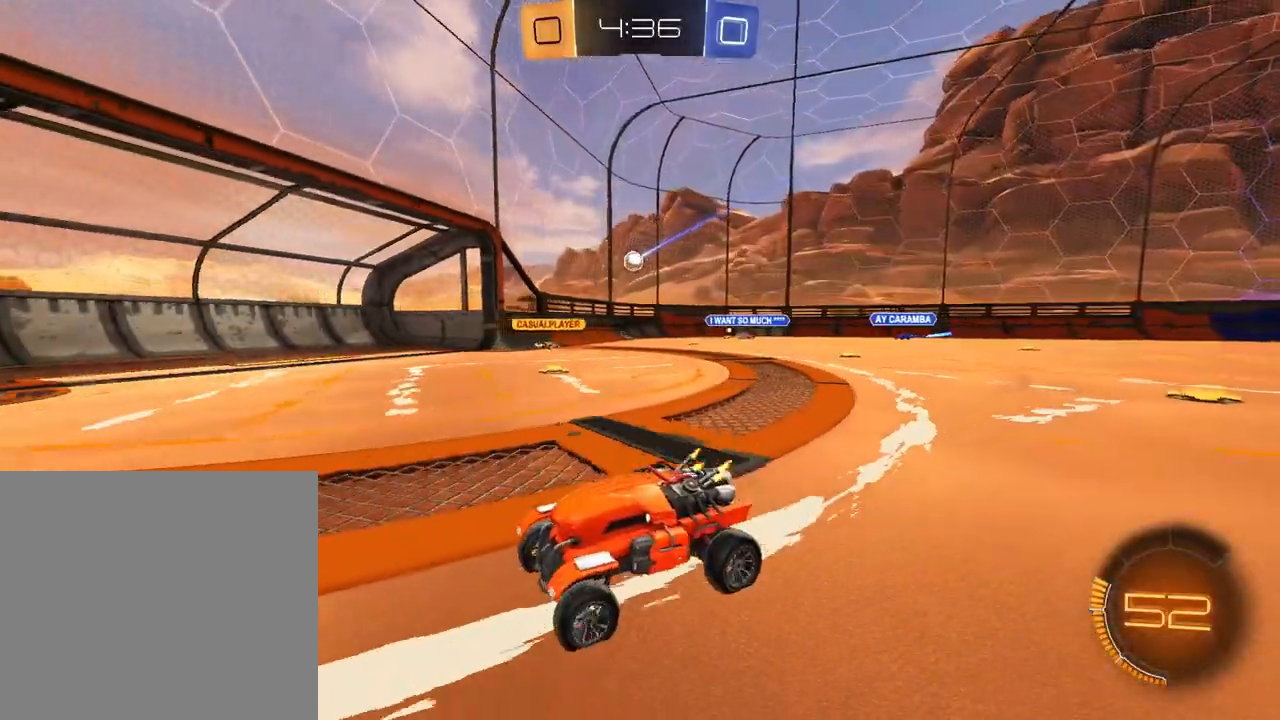
{"buttons": ["R2"], "left_stick": "right", "right_stick": "center", "events": [[167, "R1", "up"], [217, "left_stick", "center"], [317, "left_stick", "right"]]}
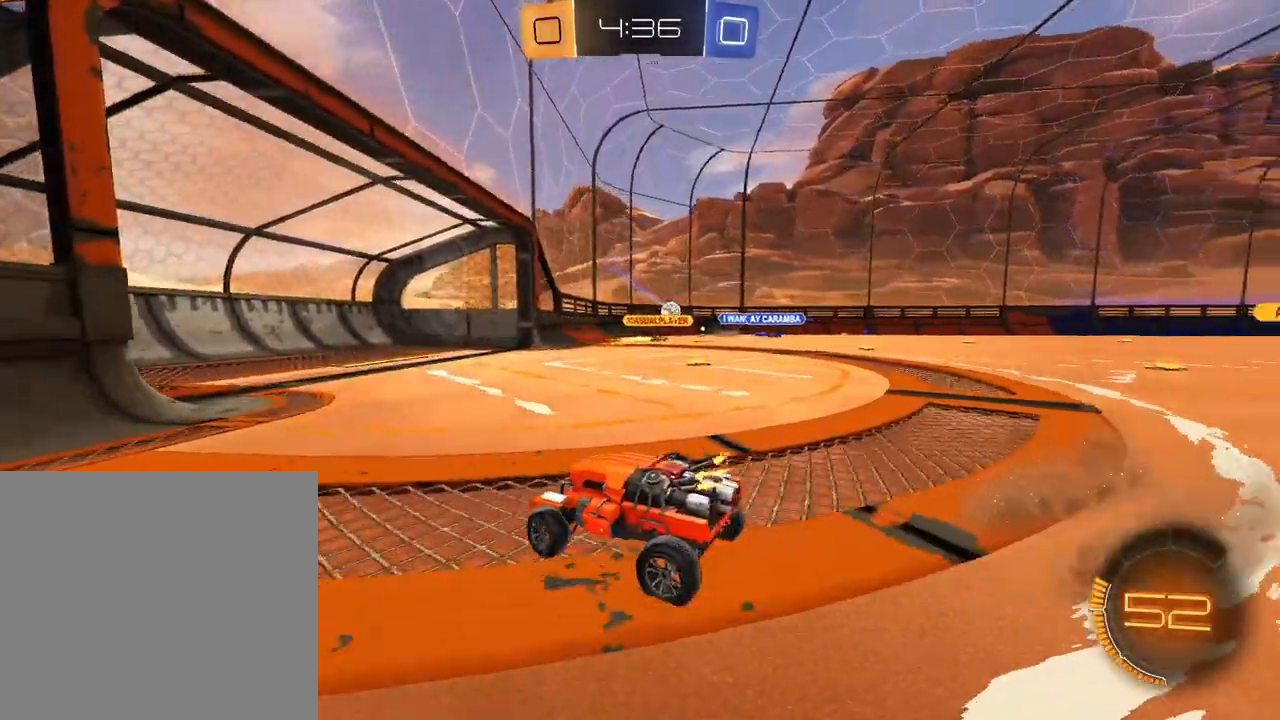
{"buttons": ["R2"], "left_stick": "center", "right_stick": "center", "events": [[167, "left_stick", "center"]]}
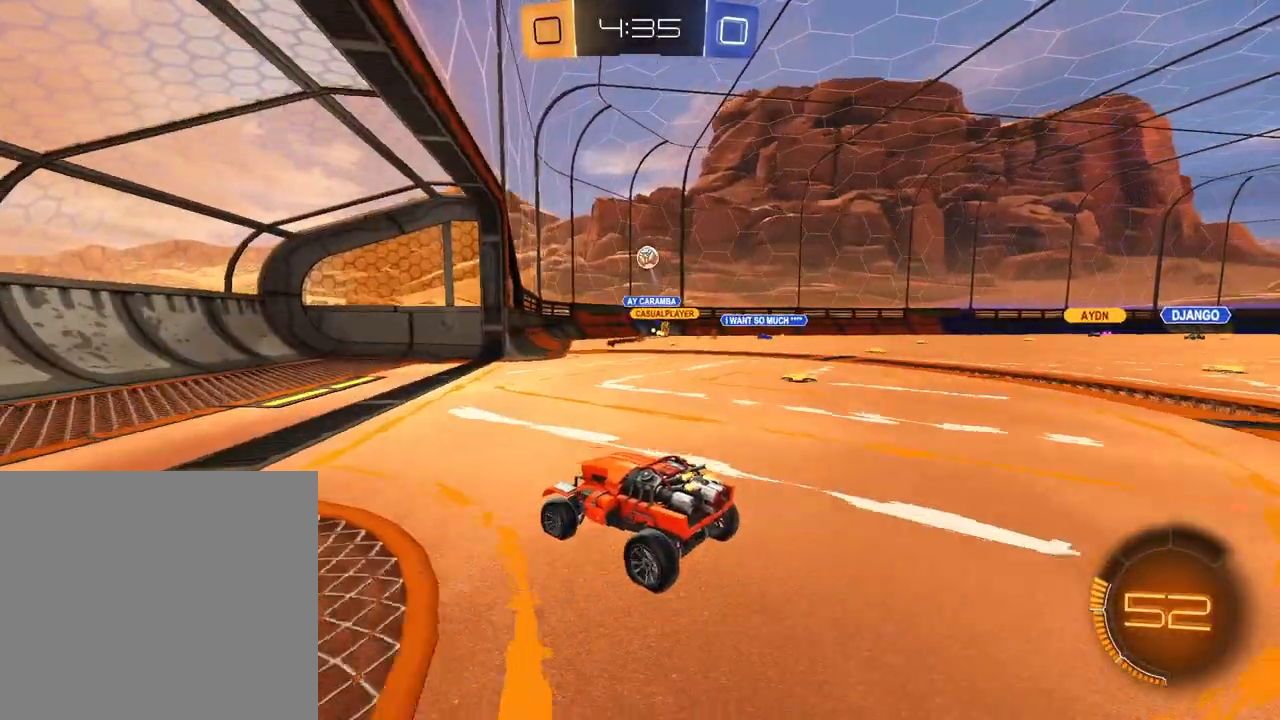
{"buttons": ["L2"], "left_stick": "right", "right_stick": "center", "events": [[67, "left_stick", "right"], [384, "L2", "down"], [417, "R2", "up"]]}
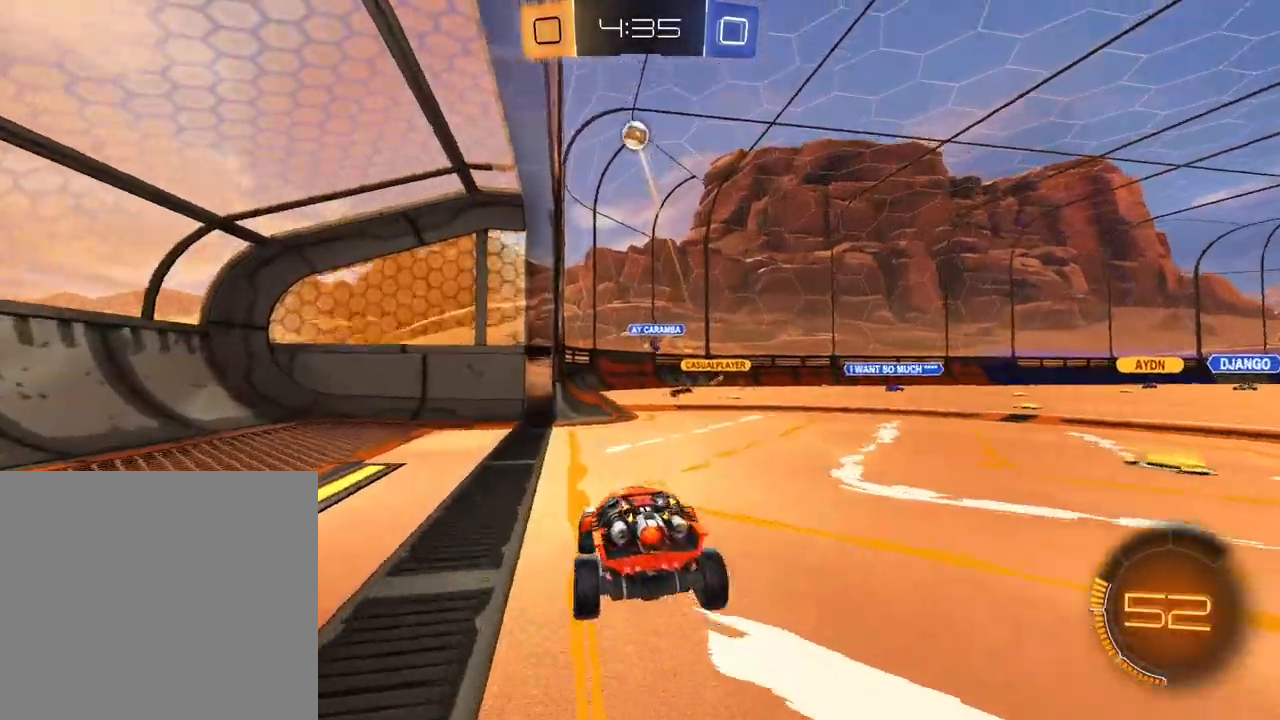
{"buttons": ["R2"], "left_stick": "left", "right_stick": "center", "events": [[34, "R2", "down"], [67, "left_stick", "up-right"], [84, "L2", "up"], [217, "left_stick", "center"], [451, "left_stick", "left"]]}
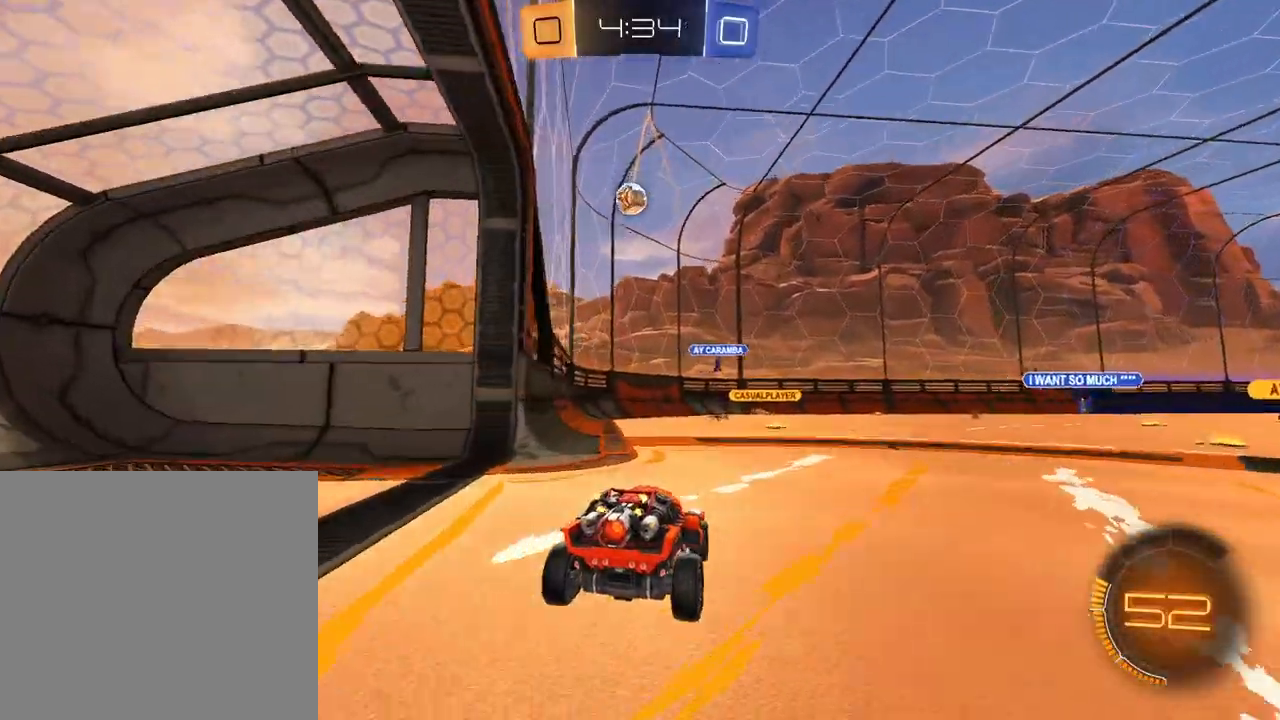
{"buttons": ["R2"], "left_stick": "center", "right_stick": "center", "events": [[100, "L2", "down"], [100, "R2", "up"], [100, "left_stick", "center"], [250, "R2", "down"], [250, "left_stick", "left"], [267, "L2", "up"], [484, "left_stick", "center"]]}
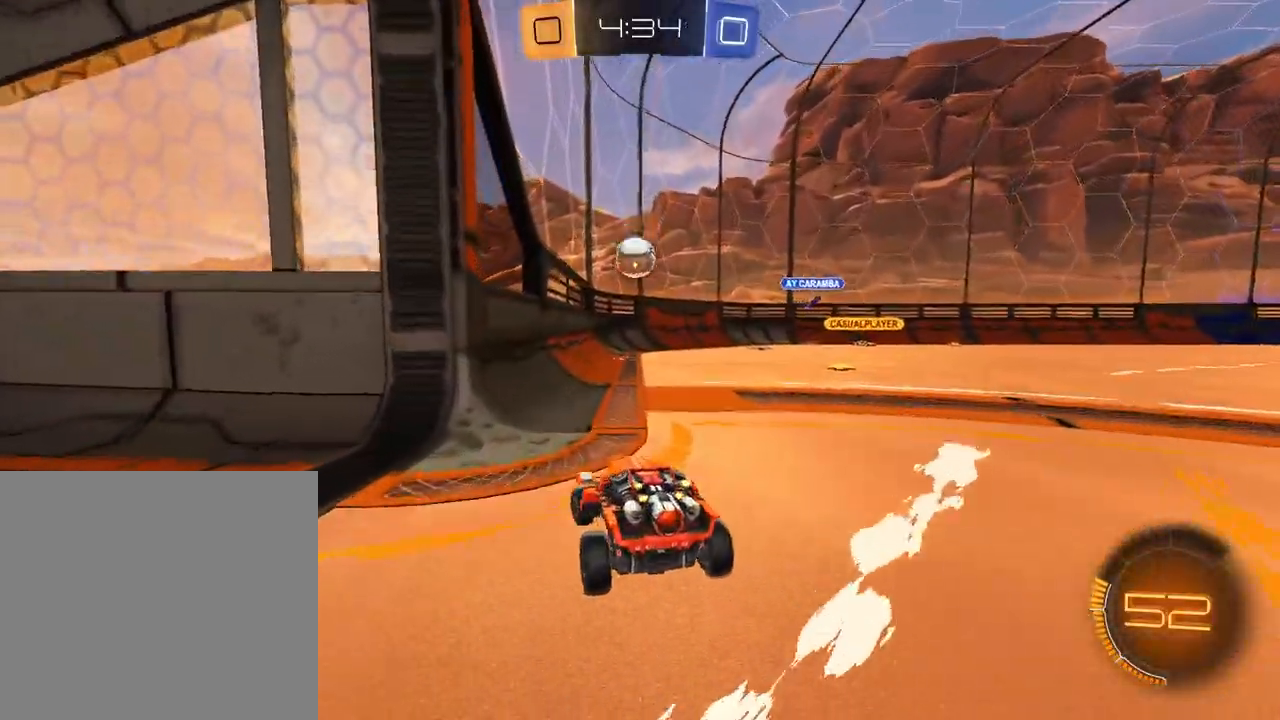
{"buttons": ["R2"], "left_stick": "down-left", "right_stick": "center", "events": [[134, "R2", "up"], [201, "L2", "down"], [234, "R2", "down"], [251, "L2", "up"], [351, "left_stick", "left"], [434, "left_stick", "down-left"]]}
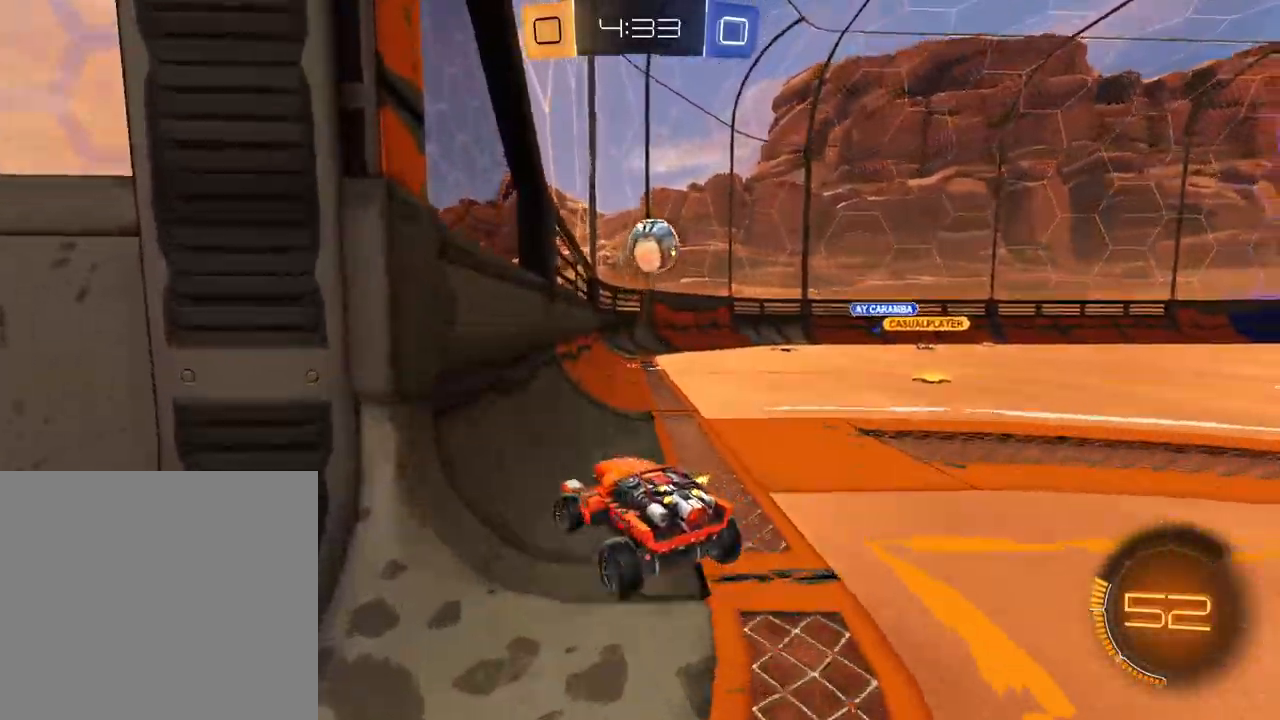
{"buttons": ["R2"], "left_stick": "center", "right_stick": "center", "events": [[284, "left_stick", "center"]]}
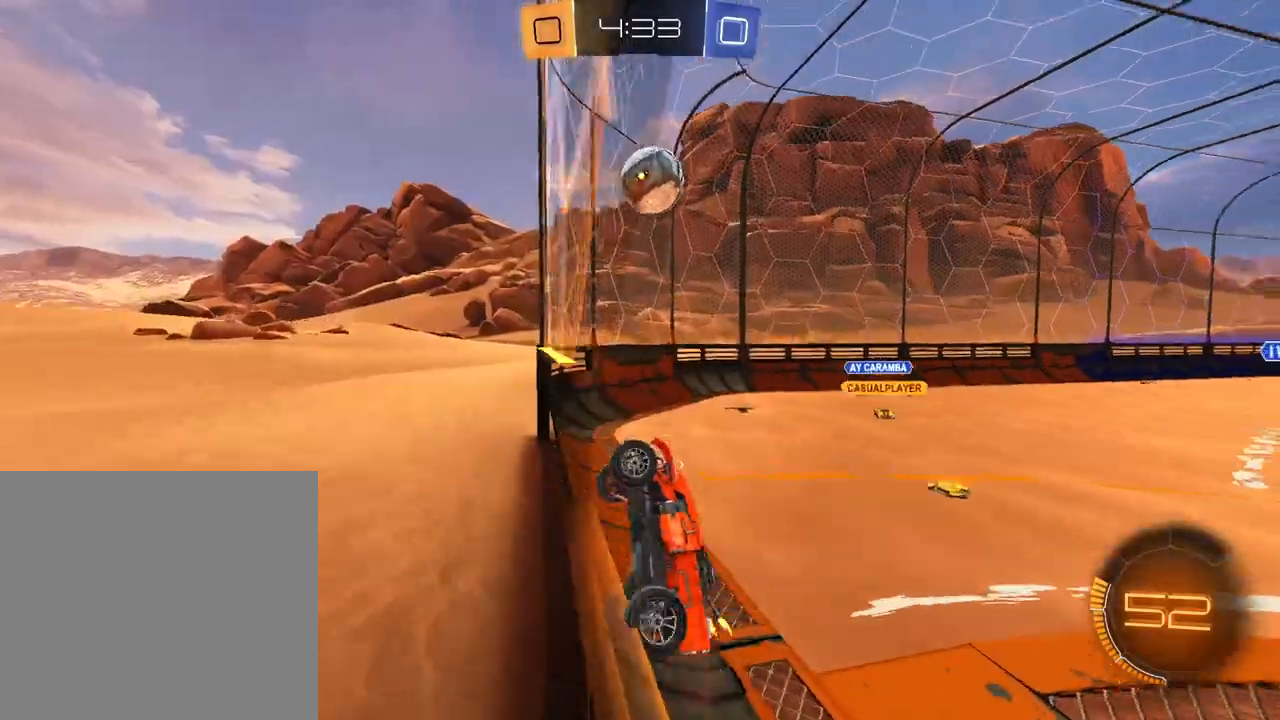
{"buttons": ["A", "R2"], "left_stick": "down-right", "right_stick": "center", "events": [[284, "left_stick", "right"], [451, "A", "down"], [468, "left_stick", "down-right"]]}
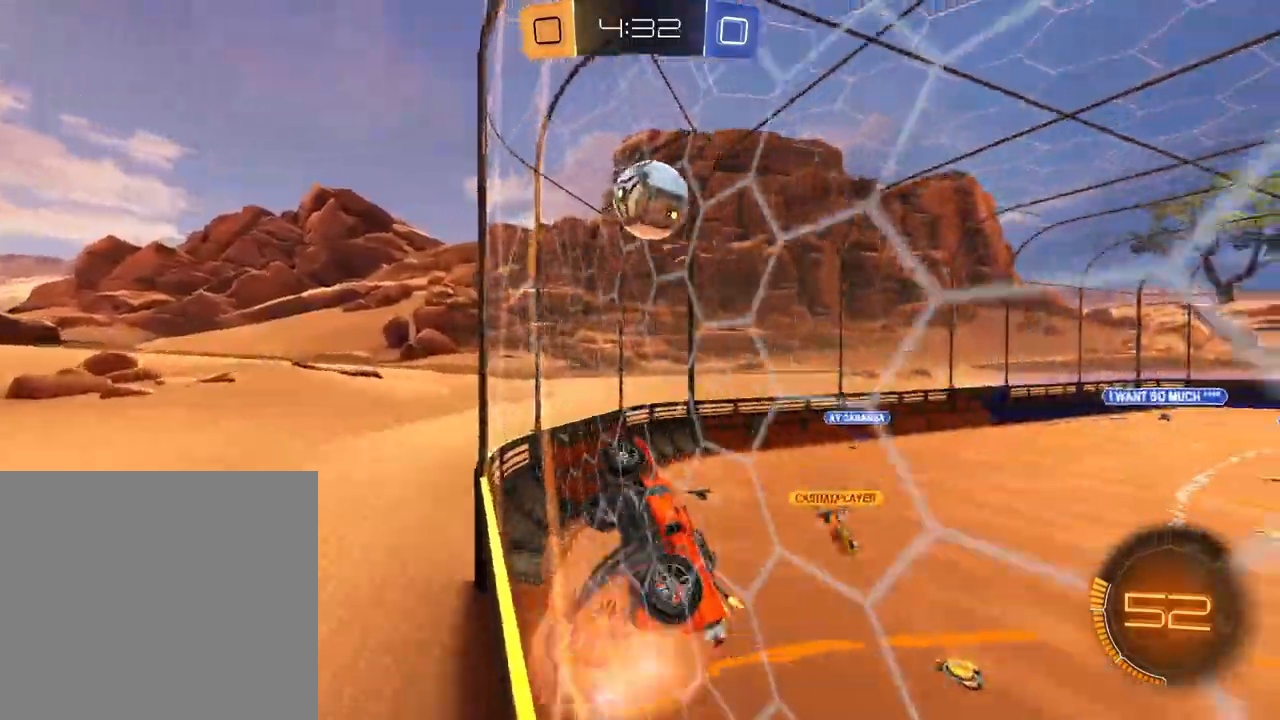
{"buttons": ["R2"], "left_stick": "down-left", "right_stick": "center", "events": [[33, "left_stick", "down"], [100, "R1", "down"], [150, "A", "up"], [167, "left_stick", "down-left"], [417, "R1", "up"]]}
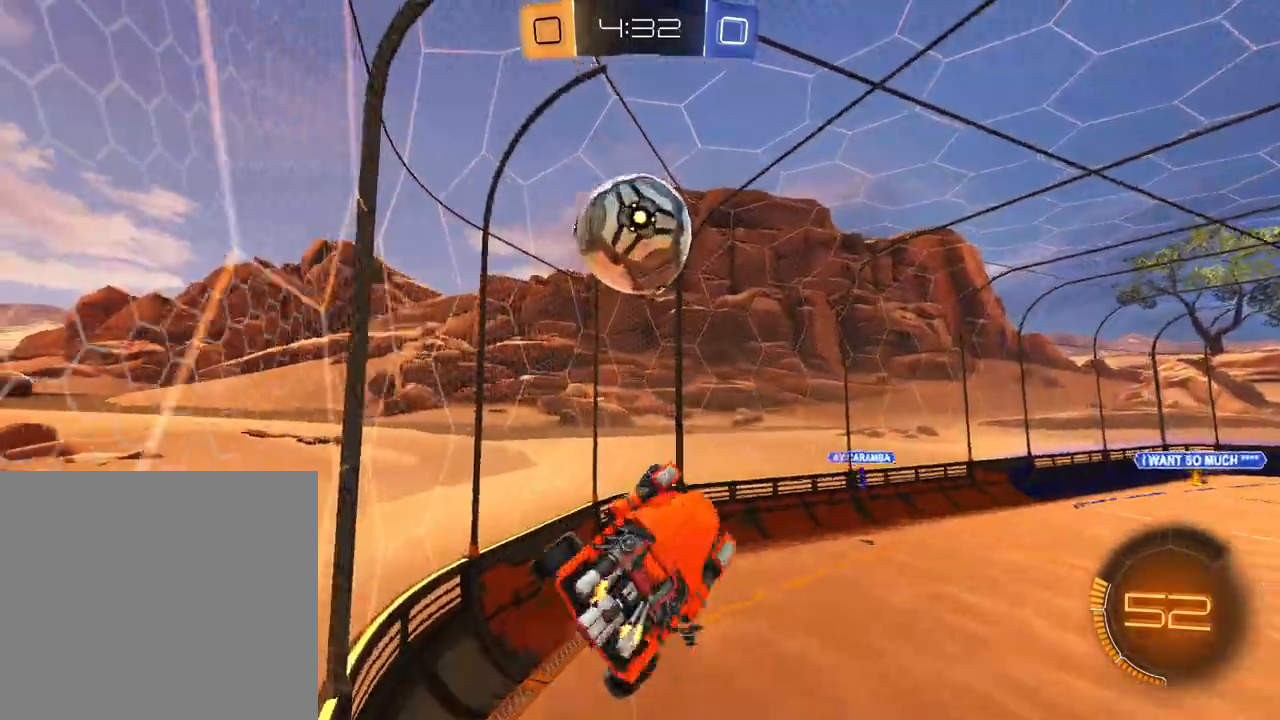
{"buttons": ["R2"], "left_stick": "right", "right_stick": "center", "events": [[17, "A", "down"], [134, "left_stick", "down-right"], [151, "A", "up"], [284, "left_stick", "up-right"], [418, "left_stick", "right"]]}
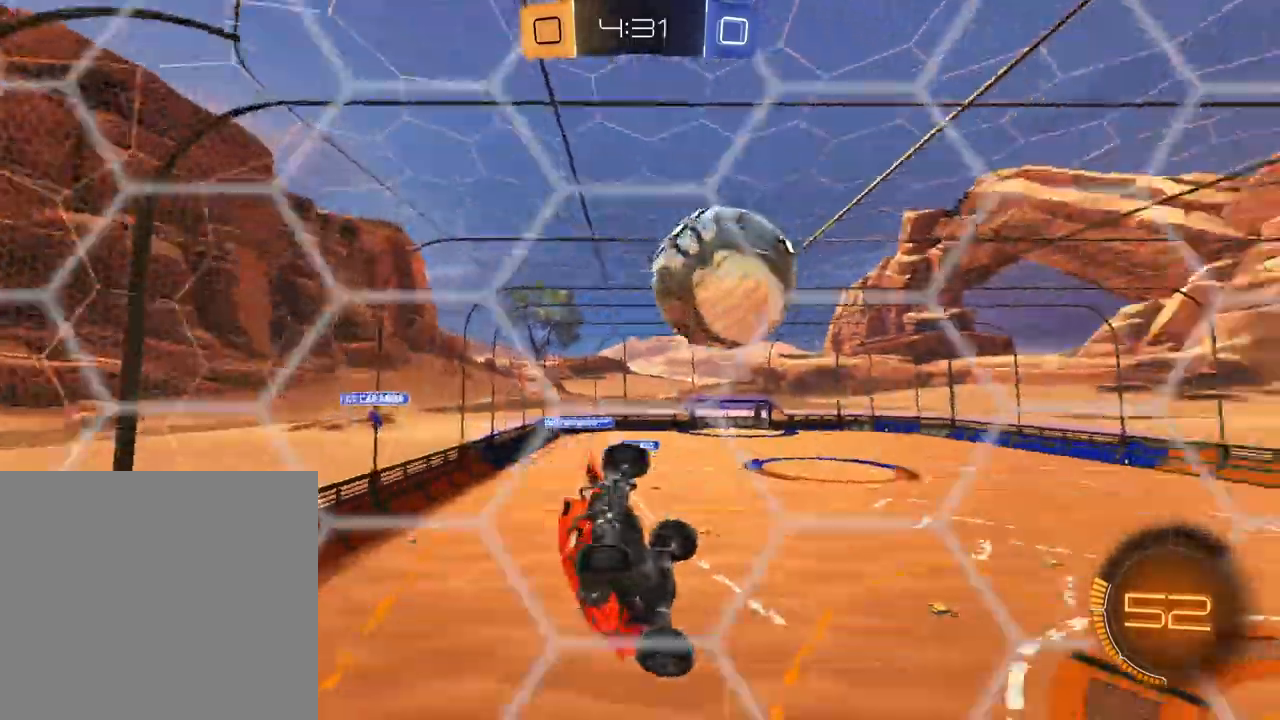
{"buttons": ["R2"], "left_stick": "center", "right_stick": "center", "events": [[200, "left_stick", "up-right"], [350, "left_stick", "center"]]}
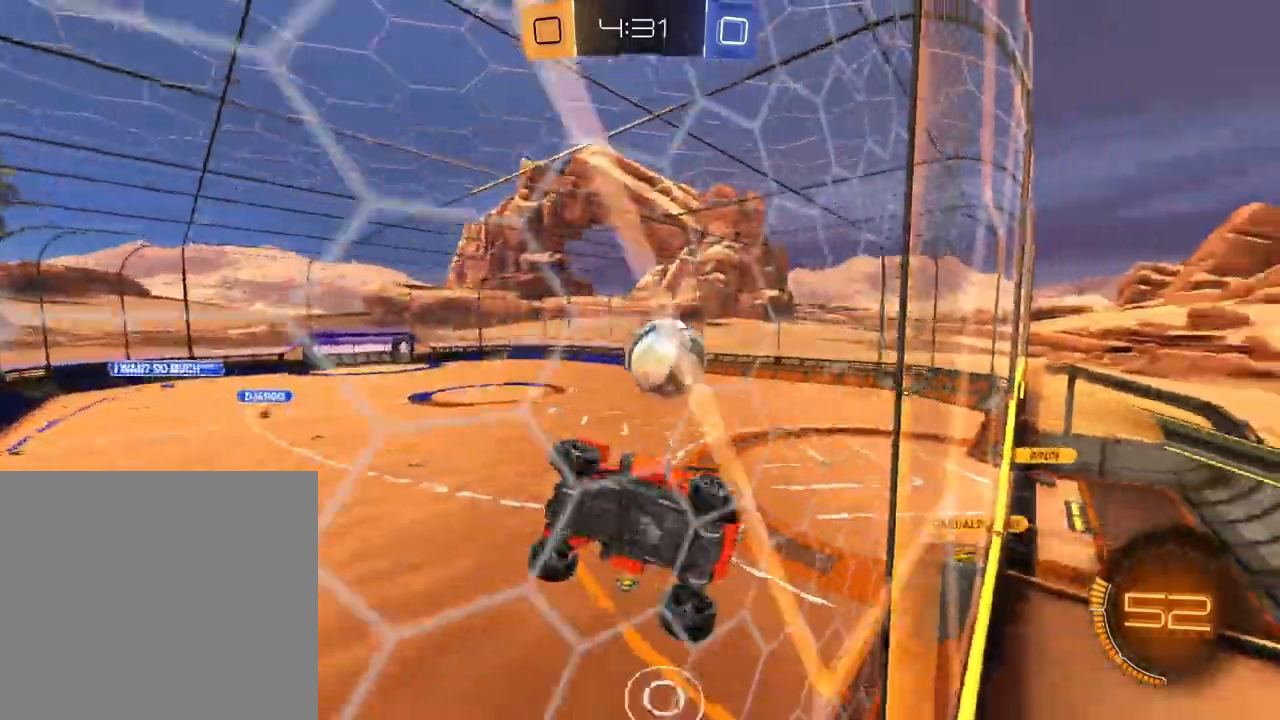
{"buttons": ["R2"], "left_stick": "right", "right_stick": "center", "events": [[201, "left_stick", "right"]]}
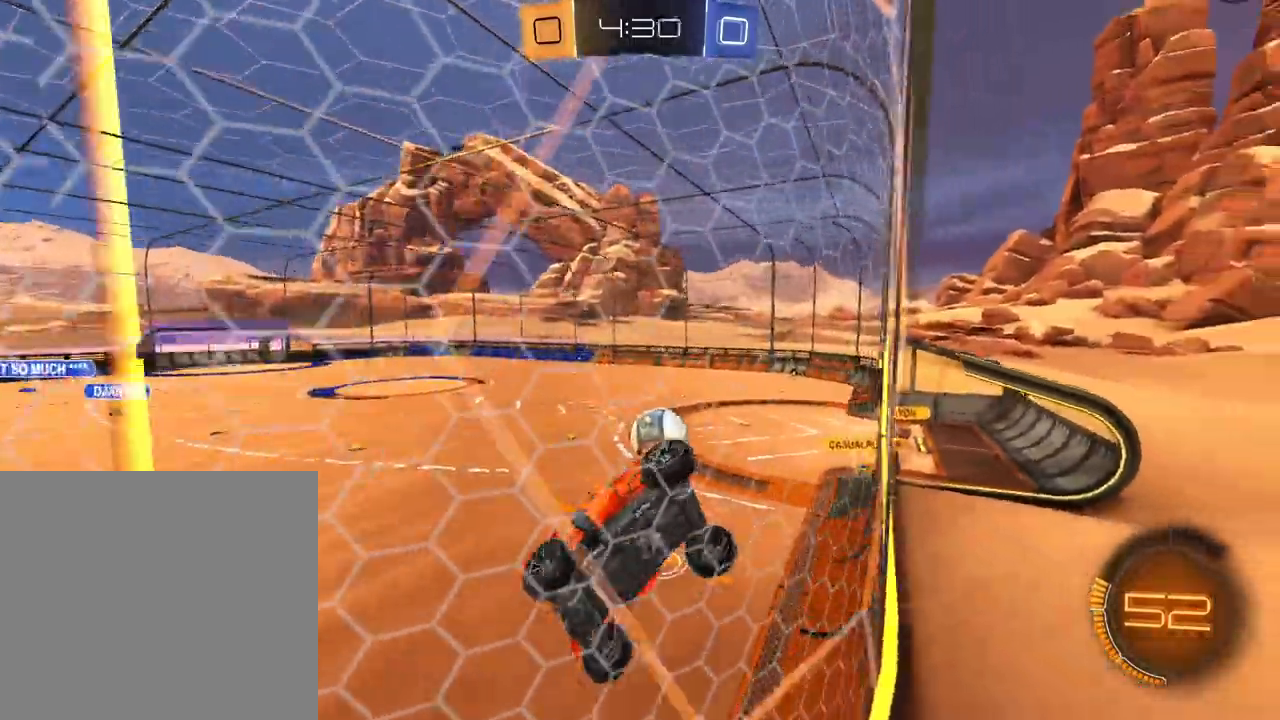
{"buttons": ["L2", "R2"], "left_stick": "right", "right_stick": "center", "events": [[234, "L2", "down"], [267, "R2", "up"], [467, "R2", "down"]]}
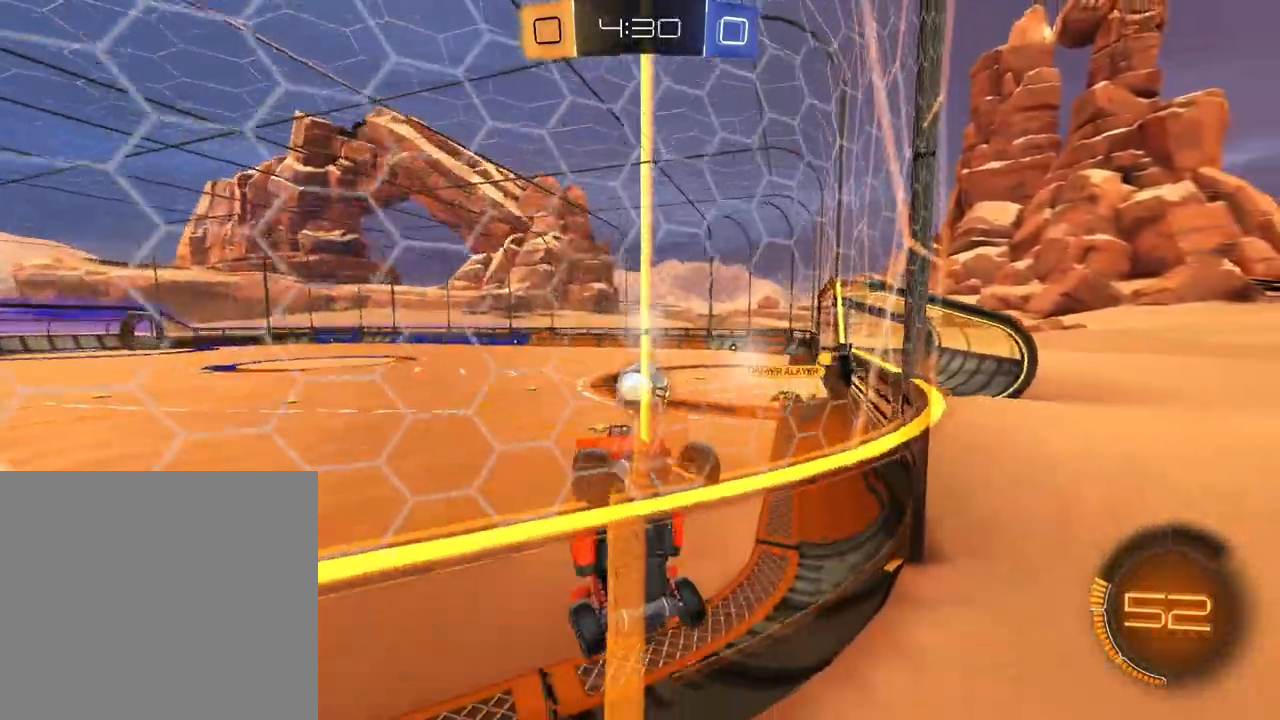
{"buttons": ["R2"], "left_stick": "right", "right_stick": "center", "events": [[117, "L2", "up"]]}
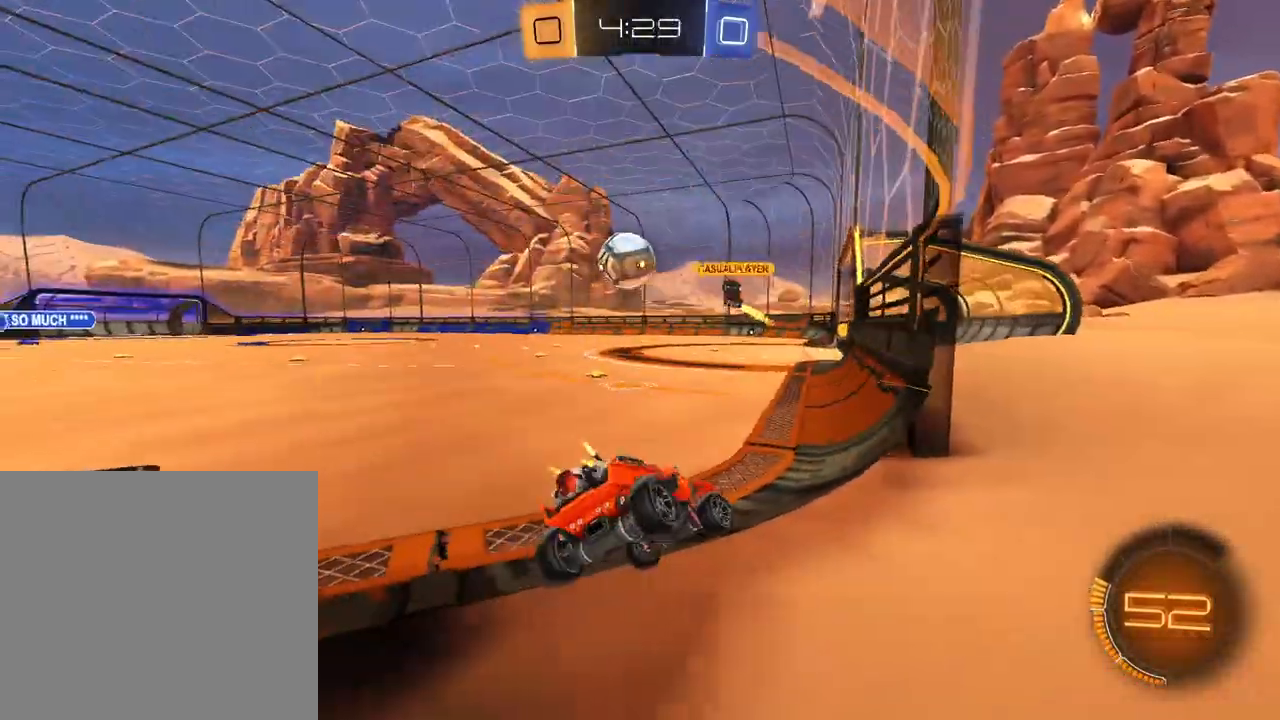
{"buttons": ["R2"], "left_stick": "left", "right_stick": "center", "events": [[300, "left_stick", "center"], [350, "left_stick", "left"]]}
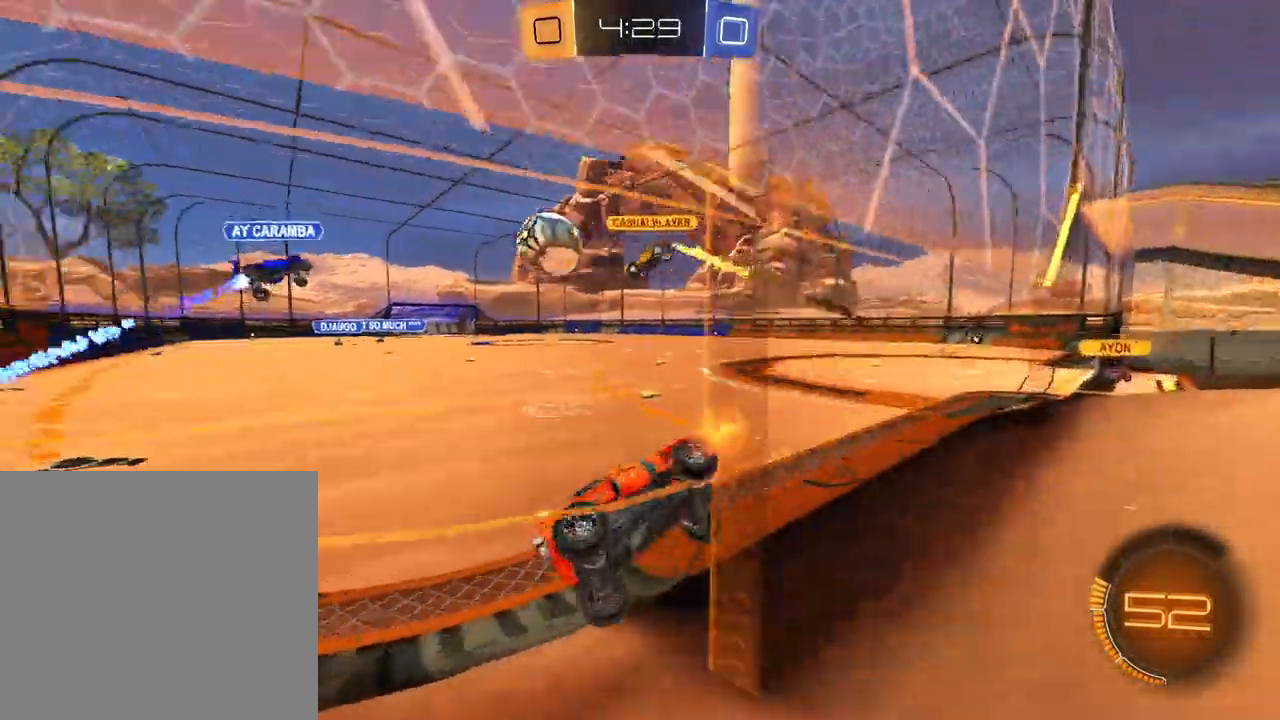
{"buttons": ["R2"], "left_stick": "down-left", "right_stick": "center", "events": [[101, "left_stick", "down-left"]]}
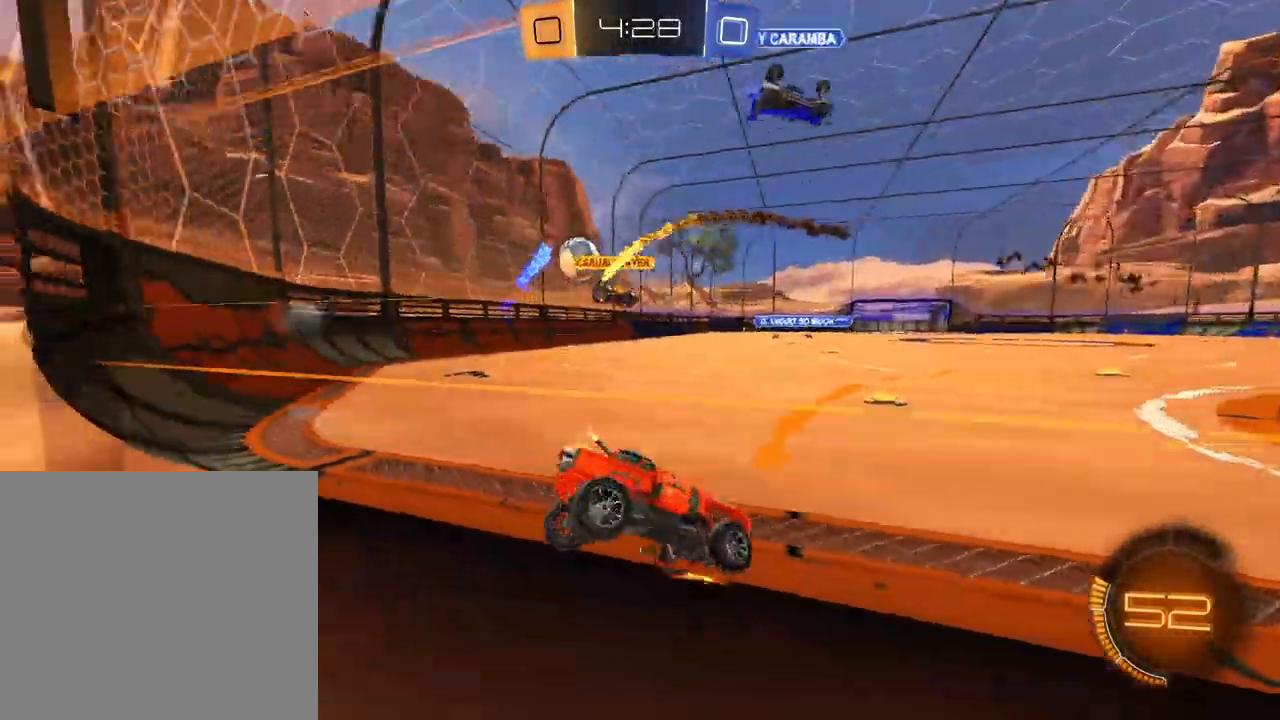
{"buttons": ["R2"], "left_stick": "left", "right_stick": "center", "events": [[417, "left_stick", "left"]]}
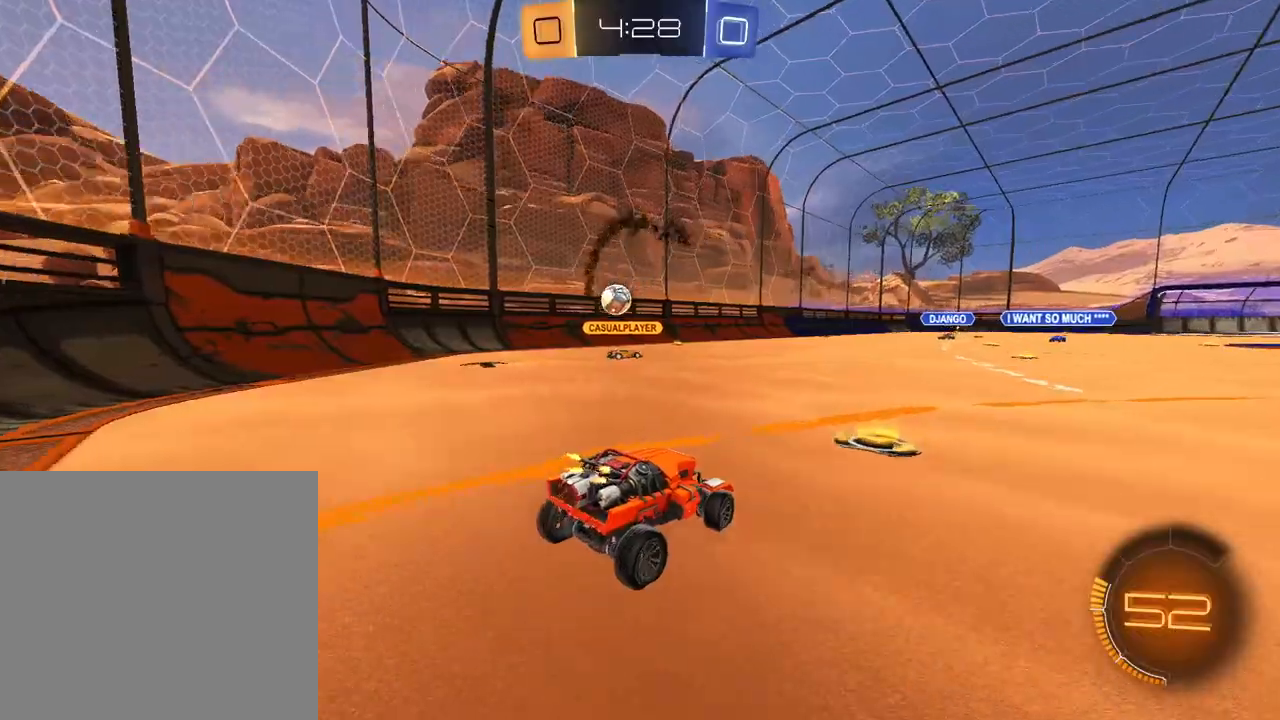
{"buttons": ["R2"], "left_stick": "left", "right_stick": "center", "events": []}
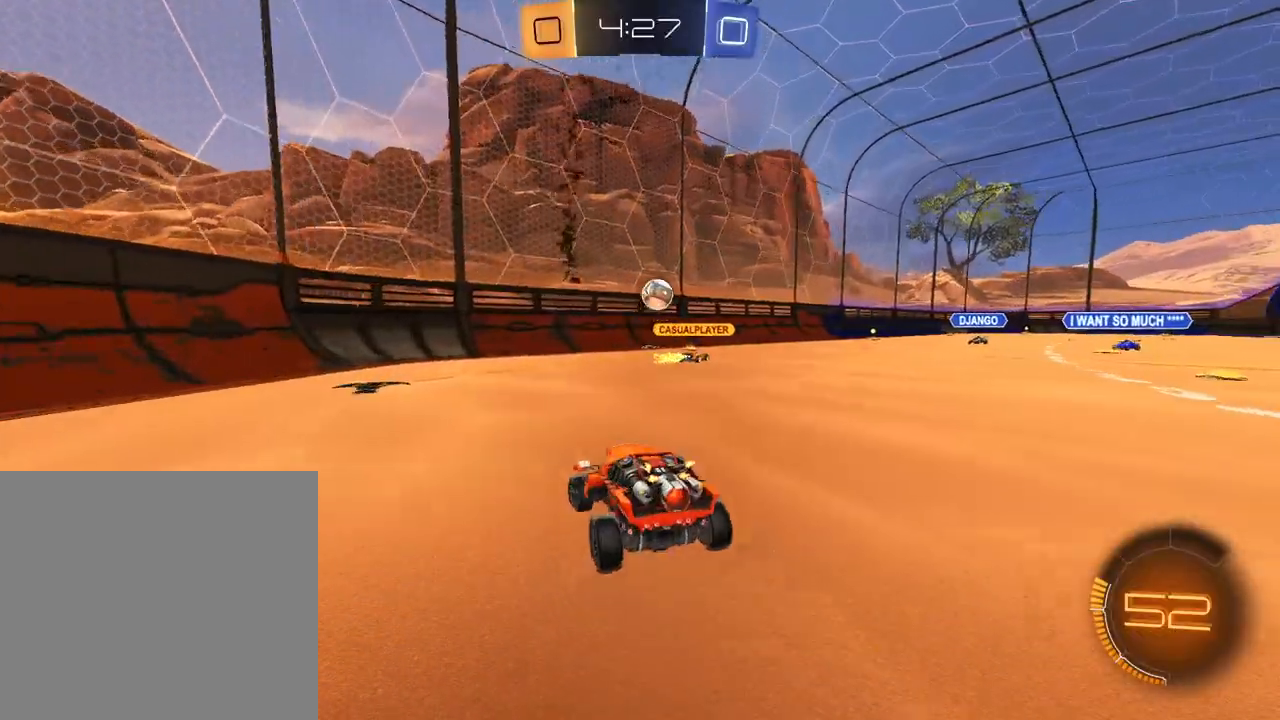
{"buttons": ["R1", "R2"], "left_stick": "left", "right_stick": "center", "events": [[33, "left_stick", "down-left"], [133, "left_stick", "left"], [484, "R1", "down"]]}